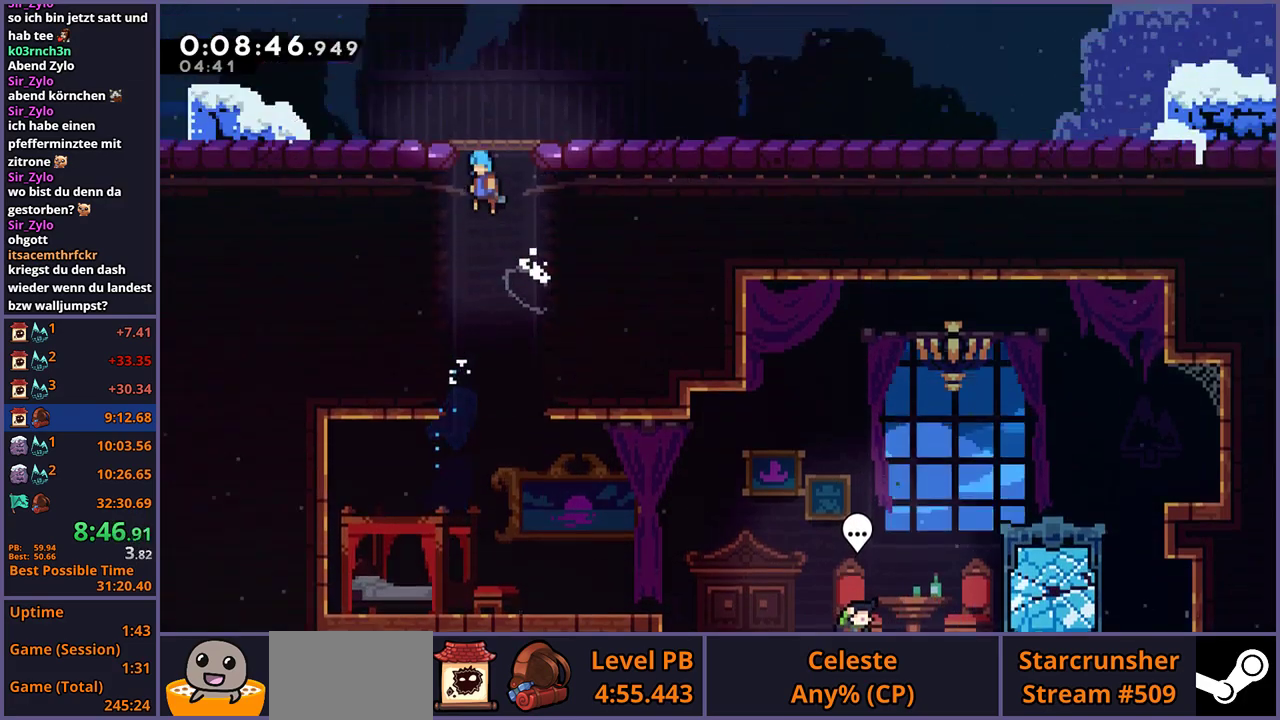
Gameplay with a controller (PlayStation layout); each line is a JSON object with the inputs held at the frame after it. "events" lists button and stick changes between this image and that frame as [ms after this image, input, new state], when the widget could be followed in between.
{"buttons": [], "left_stick": "center", "right_stick": "center", "events": [[50, "CROSS", "up"], [67, "left_stick", "center"]]}
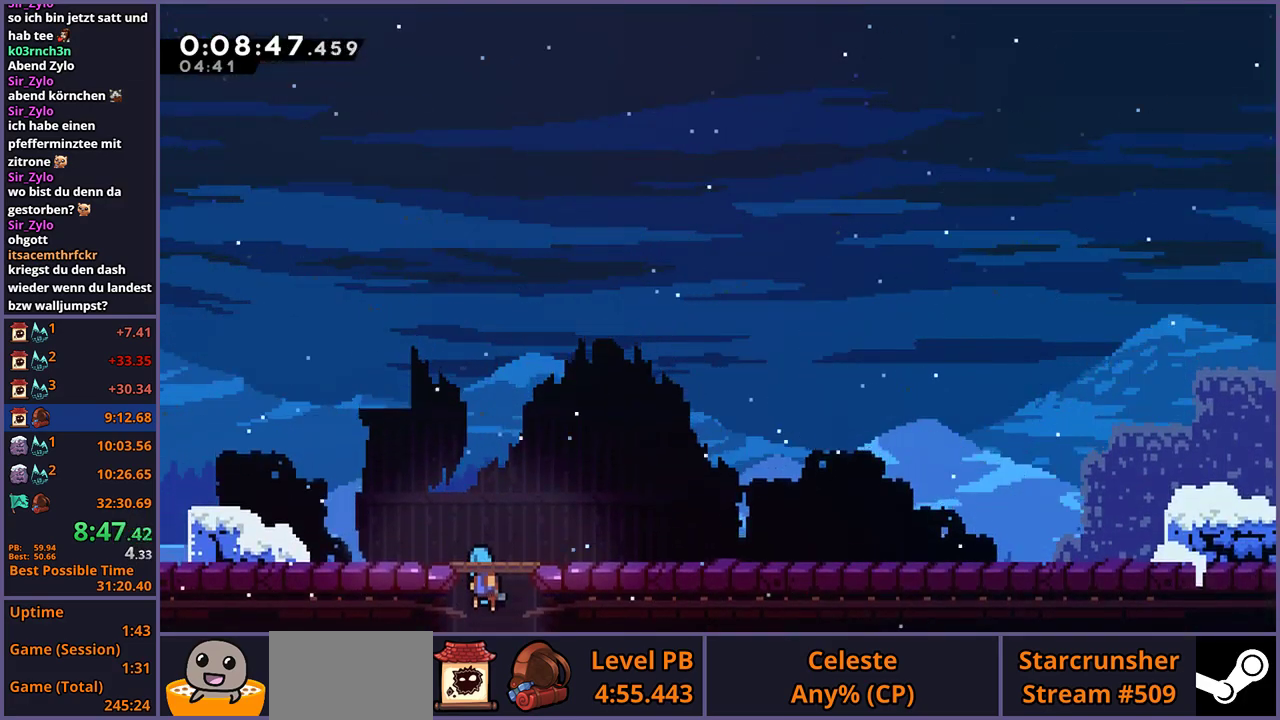
{"buttons": [], "left_stick": "center", "right_stick": "center", "events": [[300, "R2", "down"], [350, "DPAD_DOWN", "down"], [417, "CROSS", "down"], [433, "R2", "up"], [467, "DPAD_DOWN", "up"], [500, "CROSS", "up"]]}
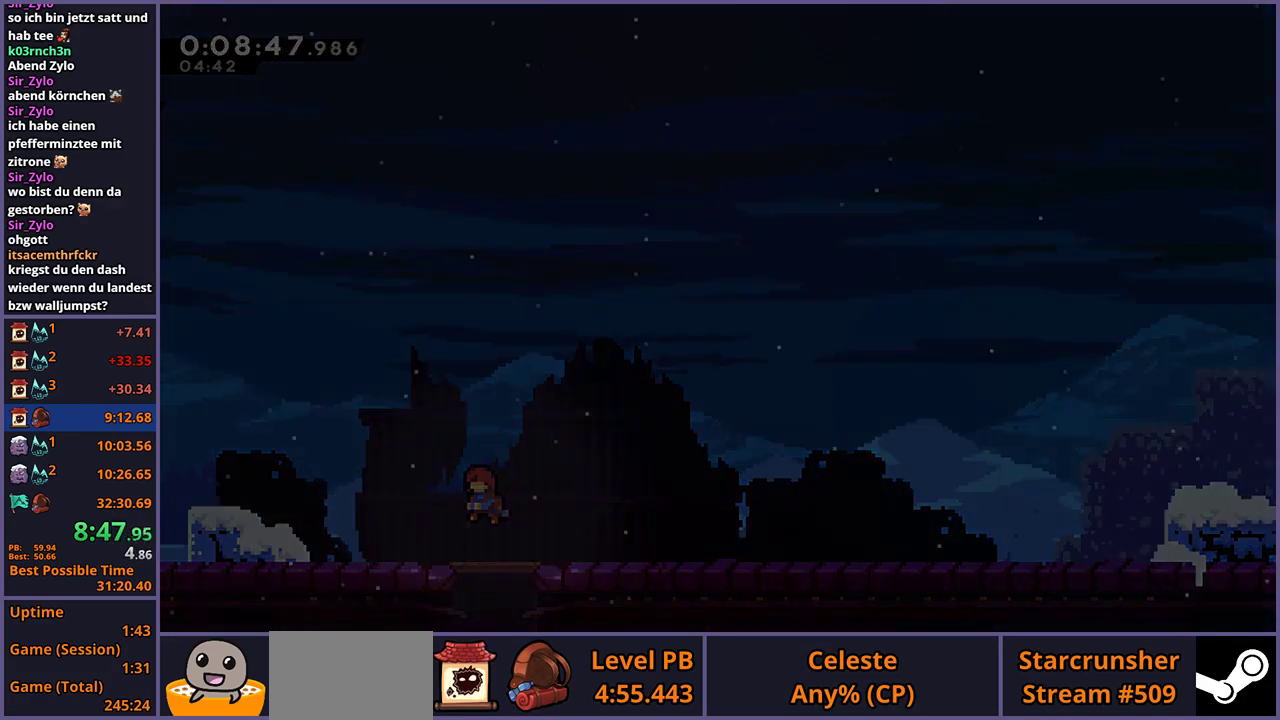
{"buttons": [], "left_stick": "down-right", "right_stick": "center", "events": [[500, "left_stick", "down-right"]]}
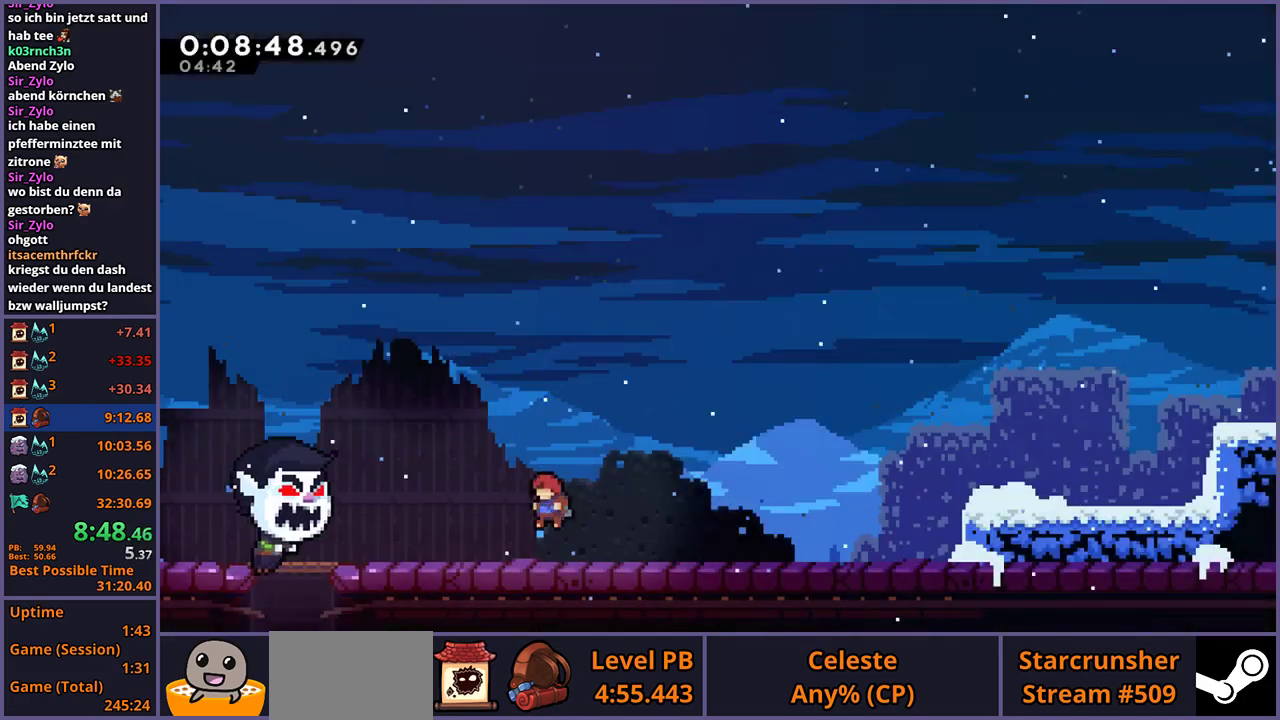
{"buttons": ["CROSS"], "left_stick": "right", "right_stick": "center", "events": [[117, "R1", "down"], [233, "CROSS", "down"], [300, "CROSS", "up"], [317, "R1", "up"], [333, "left_stick", "right"], [450, "CROSS", "down"]]}
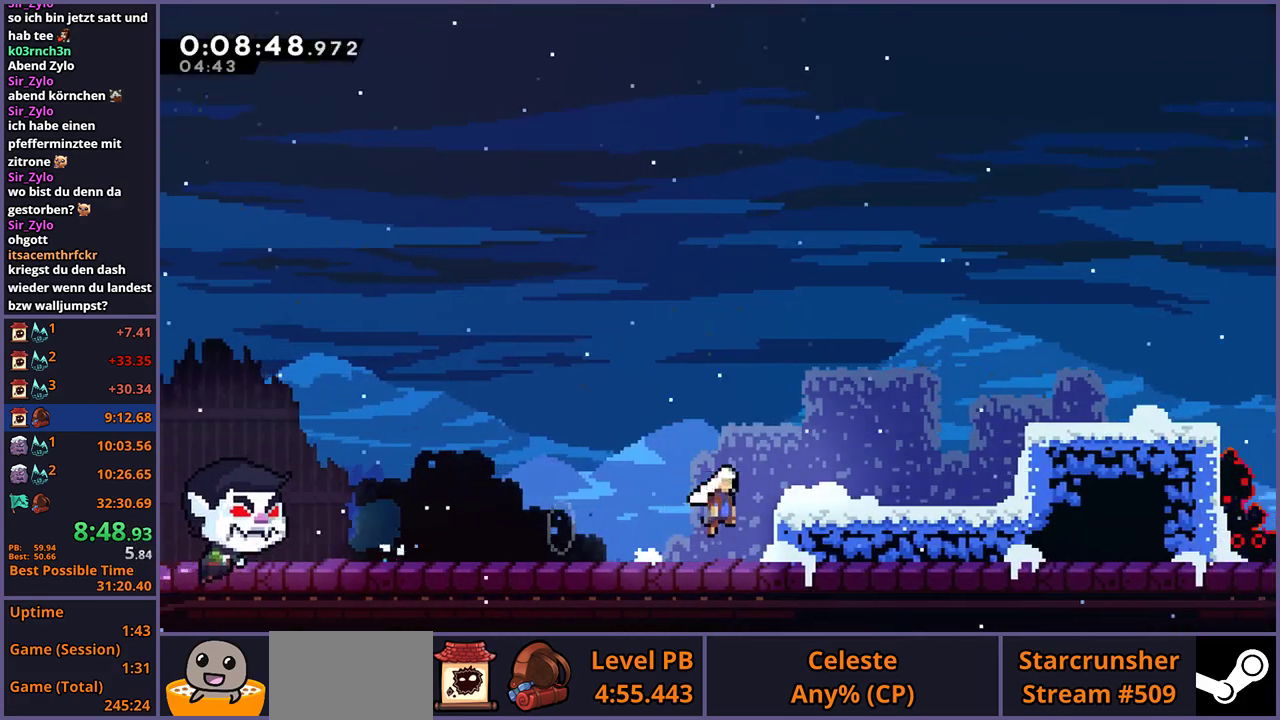
{"buttons": ["CROSS"], "left_stick": "right", "right_stick": "center", "events": [[83, "CROSS", "up"], [333, "CROSS", "down"]]}
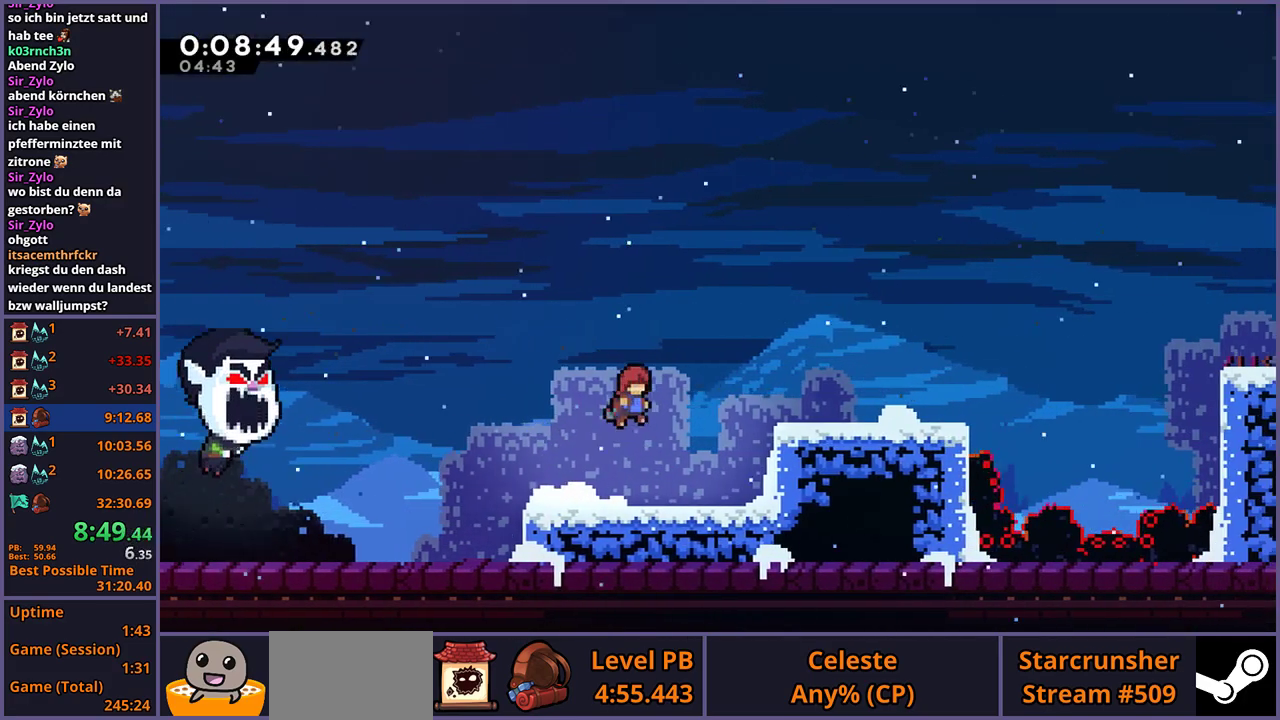
{"buttons": ["CROSS", "R1"], "left_stick": "right", "right_stick": "center", "events": [[167, "CROSS", "up"], [217, "R1", "down"], [417, "CROSS", "down"]]}
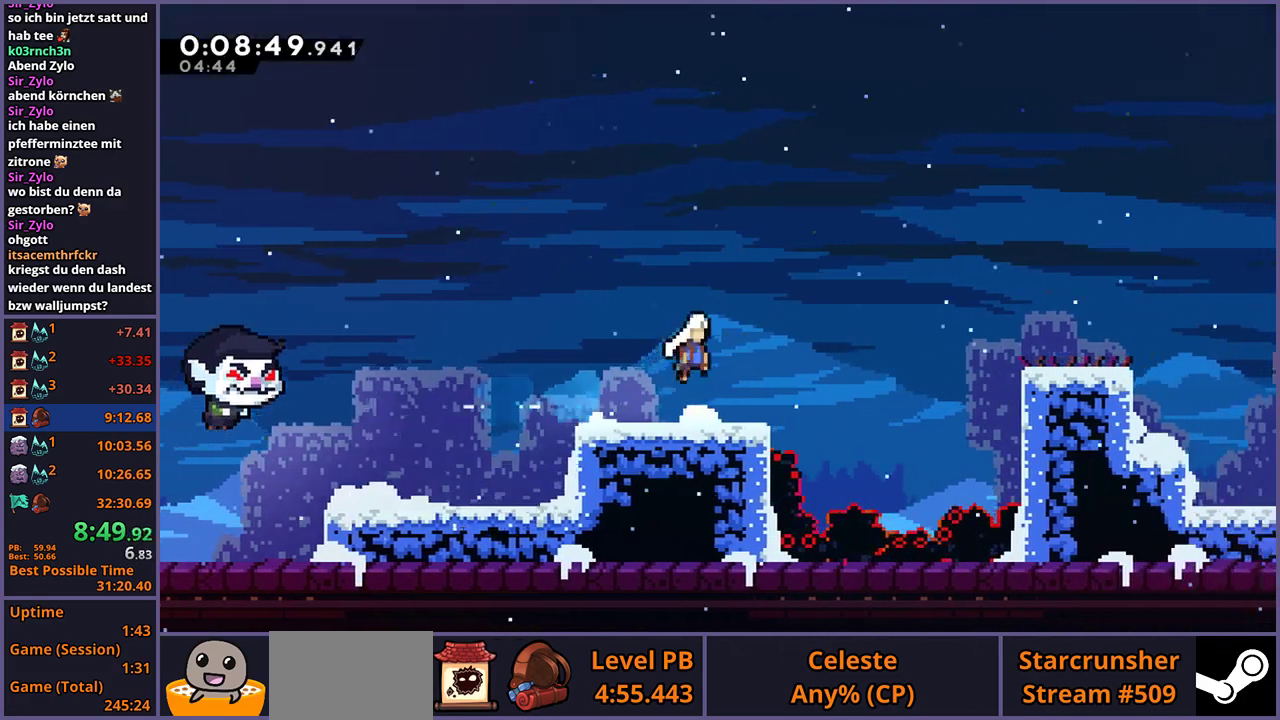
{"buttons": ["R1"], "left_stick": "right", "right_stick": "center", "events": [[133, "R1", "up"], [283, "CROSS", "up"], [450, "R1", "down"]]}
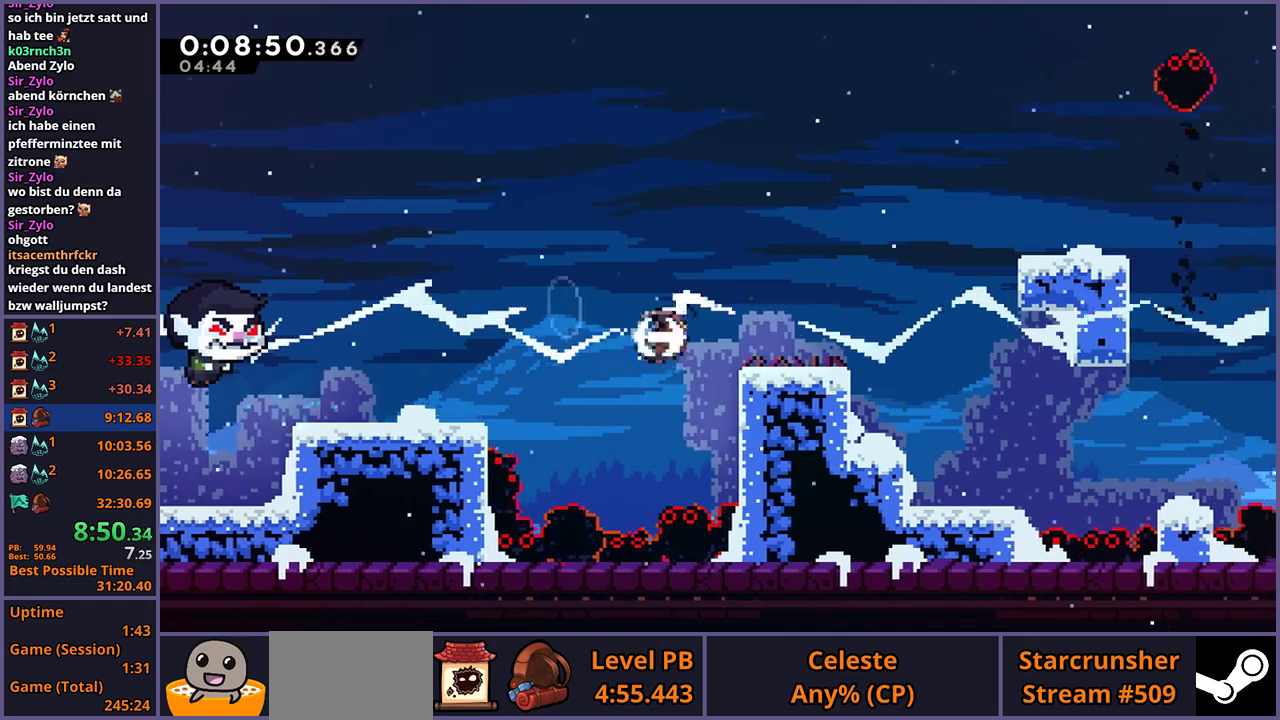
{"buttons": [], "left_stick": "up-right", "right_stick": "center", "events": [[117, "CROSS", "down"], [317, "left_stick", "up-right"], [433, "CROSS", "up"], [450, "R1", "up"]]}
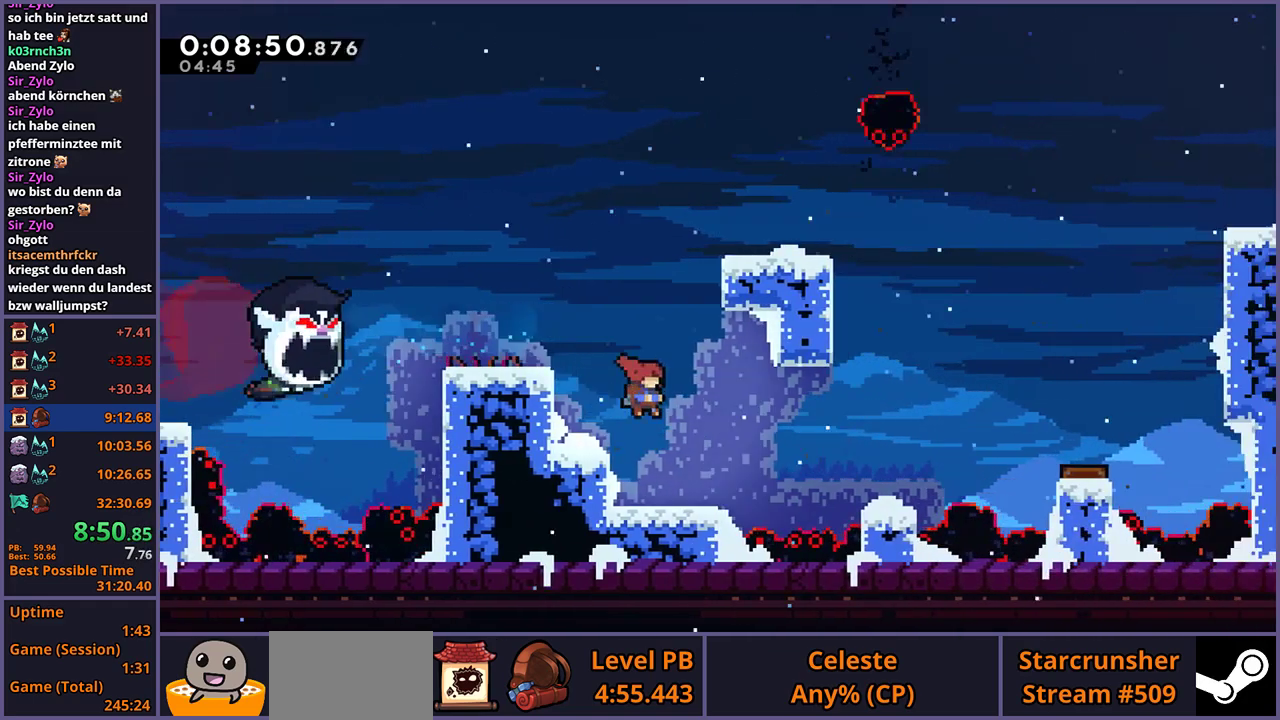
{"buttons": ["CROSS"], "left_stick": "up", "right_stick": "center", "events": [[117, "left_stick", "center"], [400, "CROSS", "down"], [450, "left_stick", "up"]]}
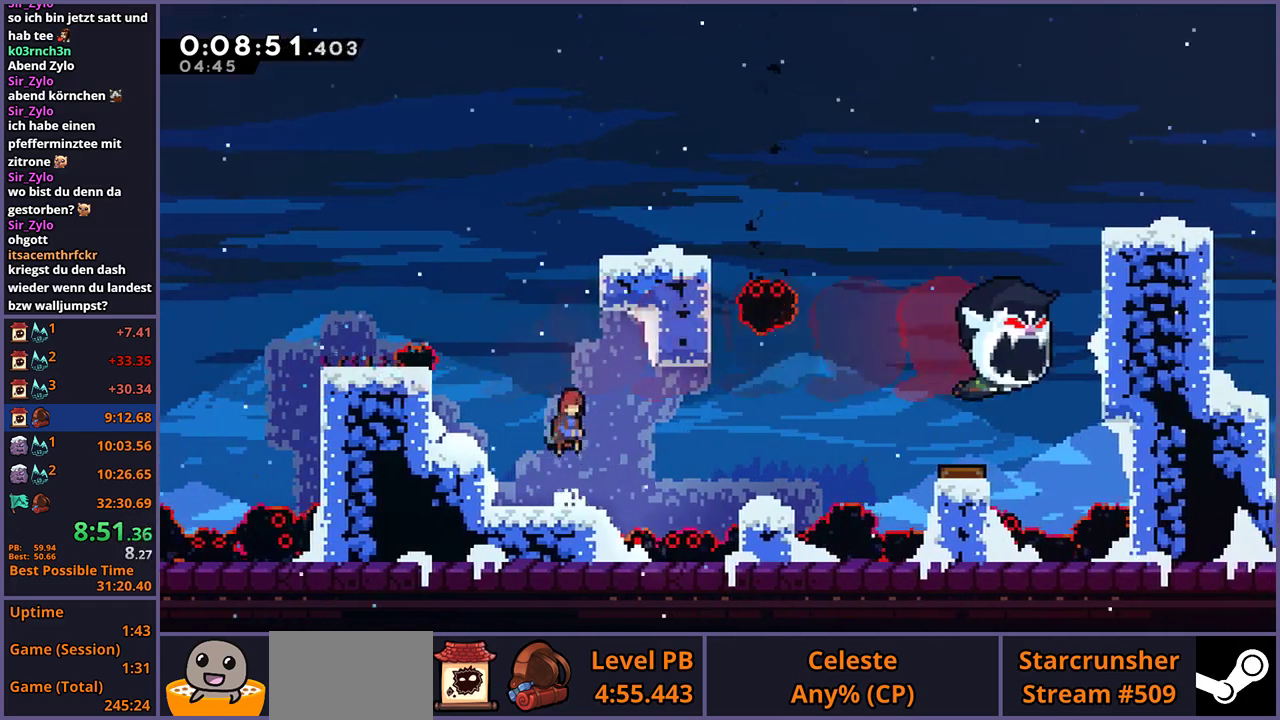
{"buttons": ["L1"], "left_stick": "up-right", "right_stick": "center", "events": [[100, "CROSS", "up"], [117, "R1", "down"], [233, "R1", "up"], [233, "left_stick", "up-right"], [300, "L1", "down"], [433, "CROSS", "down"], [500, "CROSS", "up"]]}
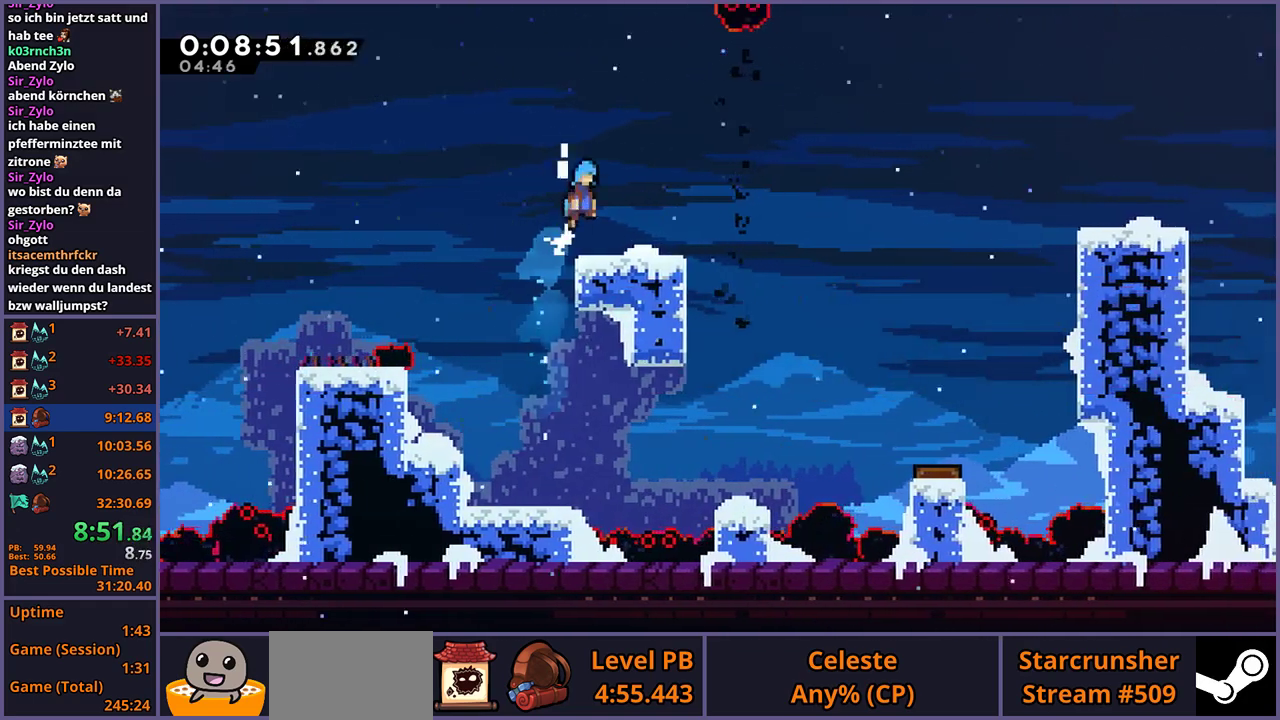
{"buttons": ["R1"], "left_stick": "down-right", "right_stick": "center", "events": [[83, "left_stick", "center"], [100, "L1", "up"], [417, "left_stick", "down-right"], [467, "R1", "down"]]}
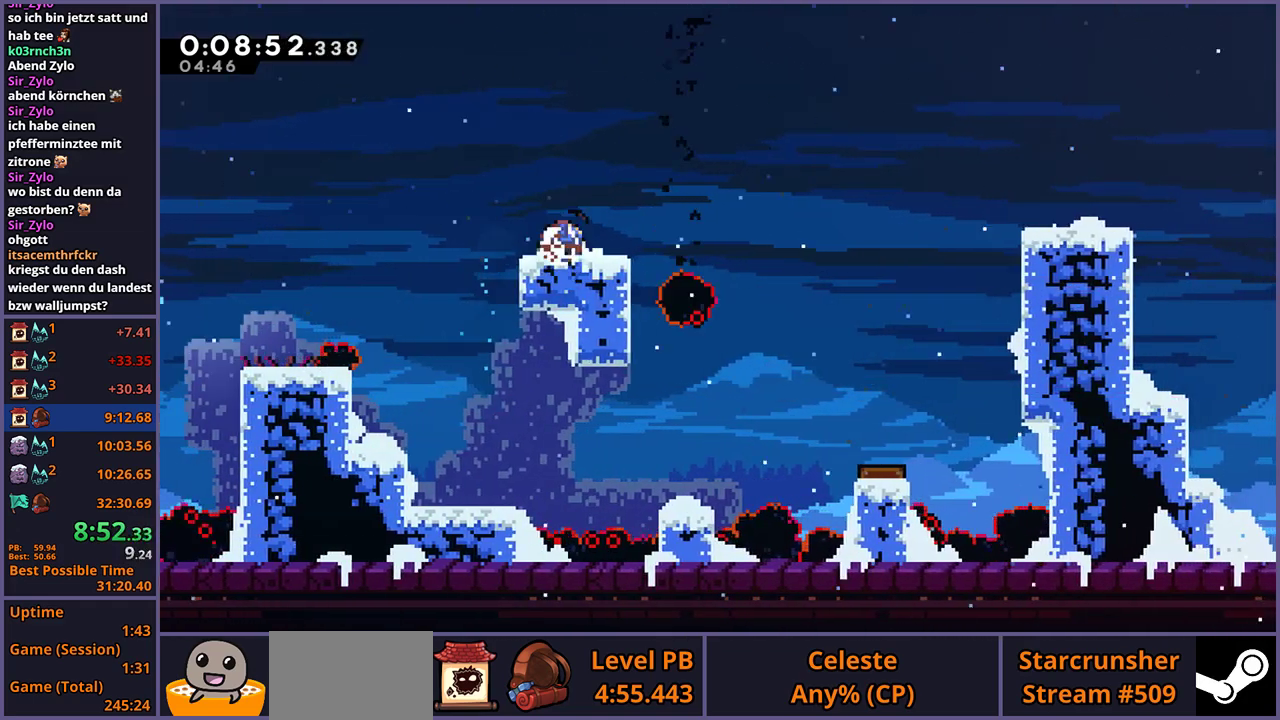
{"buttons": ["CROSS"], "left_stick": "down-right", "right_stick": "center", "events": [[167, "CROSS", "down"], [333, "R1", "up"]]}
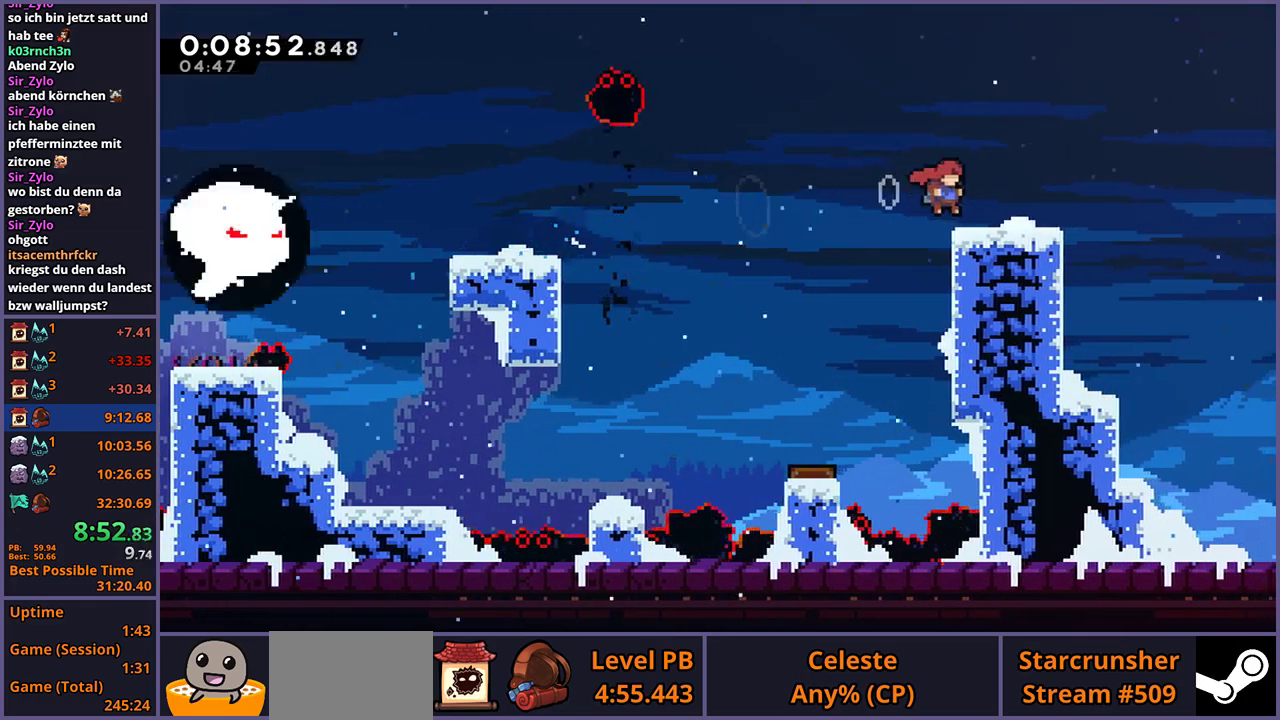
{"buttons": ["CROSS"], "left_stick": "center", "right_stick": "center", "events": [[33, "CROSS", "up"], [50, "R1", "down"], [200, "CROSS", "down"], [217, "left_stick", "right"], [367, "R1", "up"], [417, "left_stick", "center"]]}
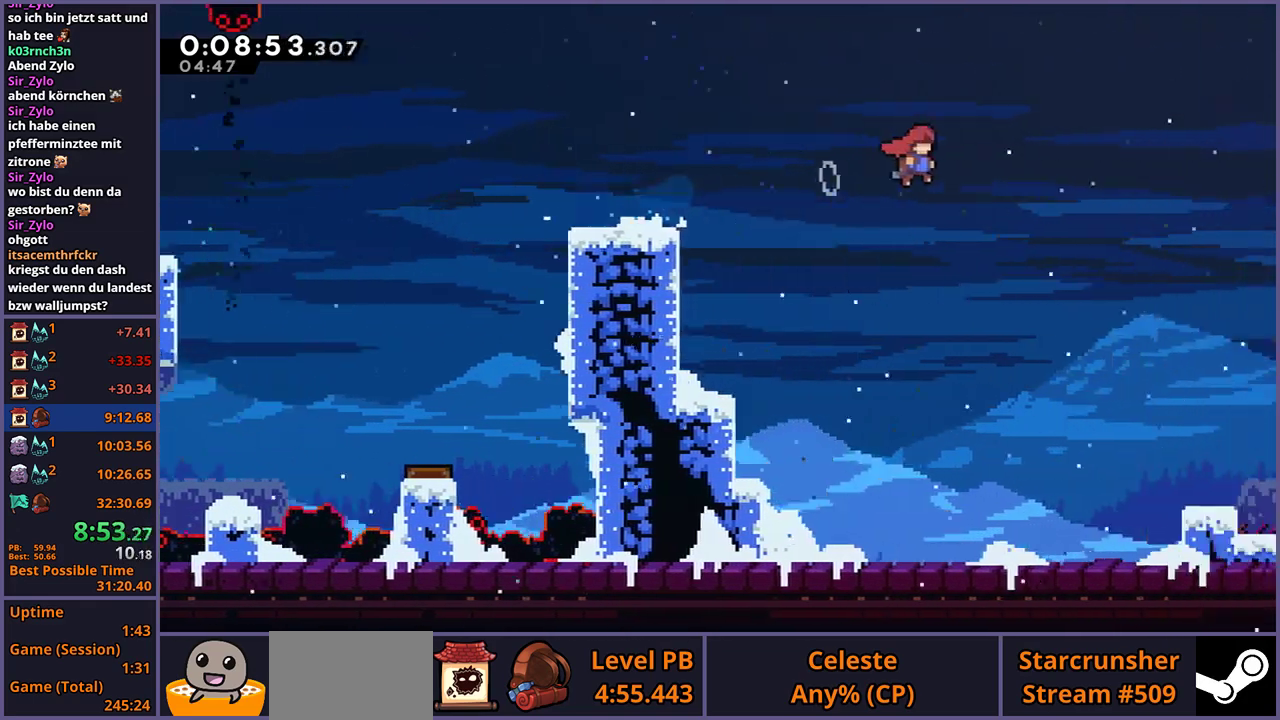
{"buttons": [], "left_stick": "up-right", "right_stick": "center", "events": [[50, "CROSS", "up"], [50, "left_stick", "up-right"]]}
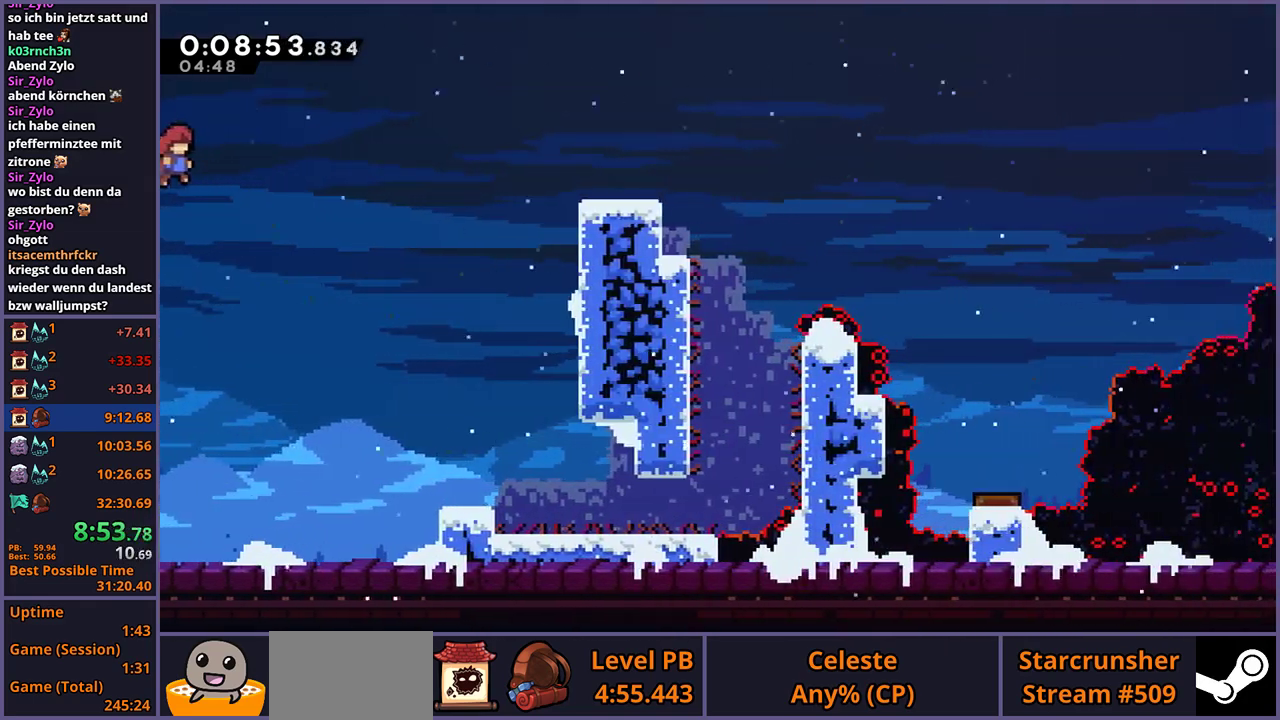
{"buttons": [], "left_stick": "up-right", "right_stick": "center", "events": [[333, "R1", "down"], [417, "R1", "up"]]}
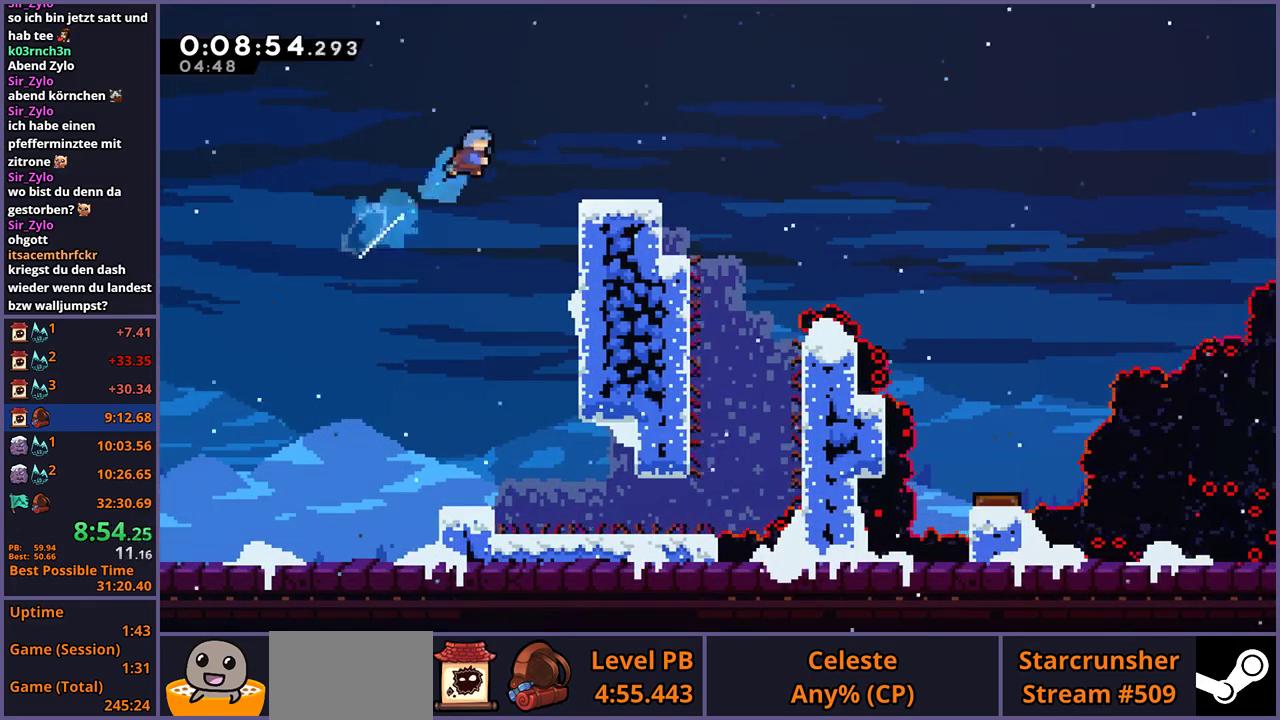
{"buttons": ["R1"], "left_stick": "down-right", "right_stick": "center", "events": [[83, "left_stick", "right"], [317, "left_stick", "center"], [500, "R1", "down"], [500, "left_stick", "down-right"]]}
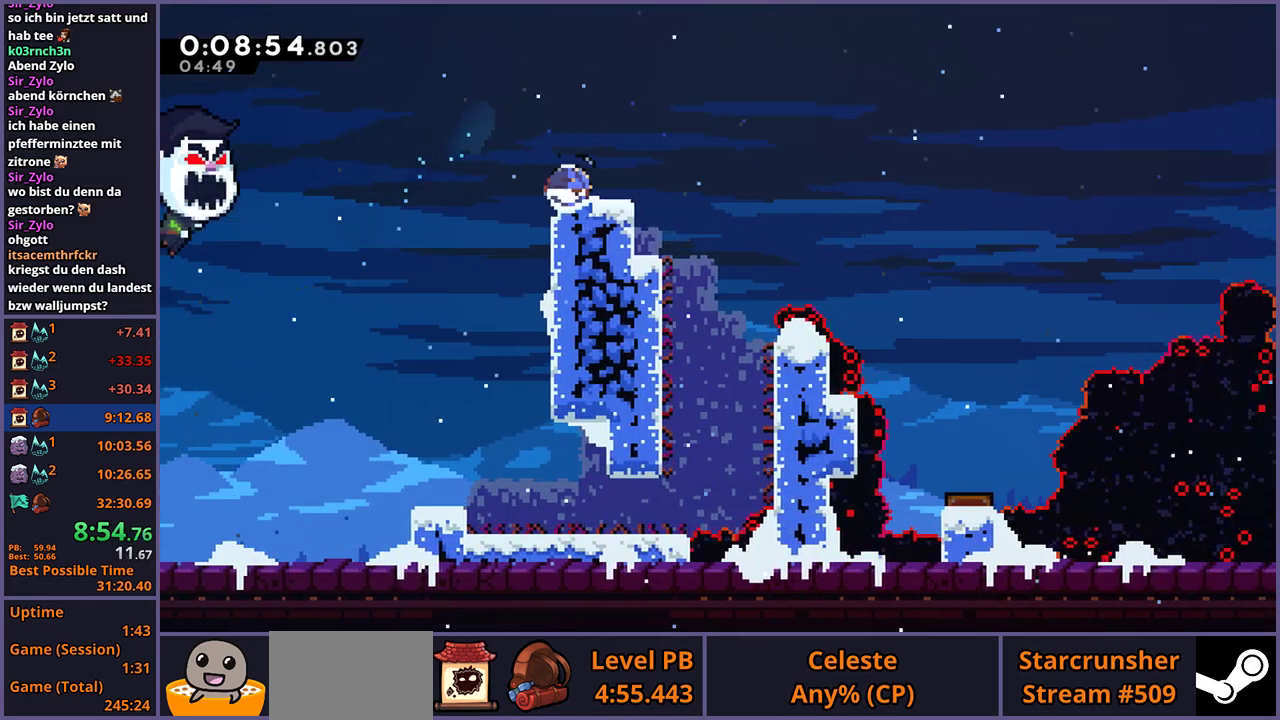
{"buttons": [], "left_stick": "right", "right_stick": "center", "events": [[183, "CROSS", "down"], [250, "left_stick", "right"], [350, "R1", "up"], [400, "CROSS", "up"]]}
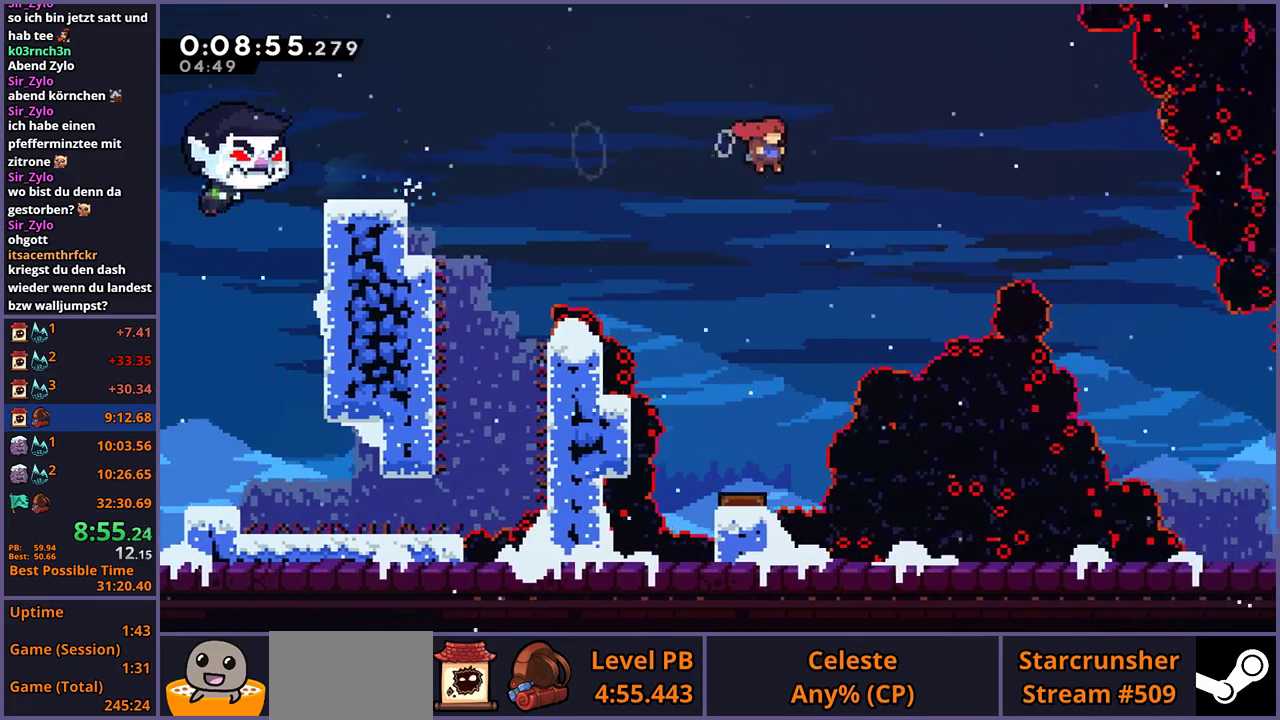
{"buttons": [], "left_stick": "right", "right_stick": "center", "events": [[167, "R1", "down"], [250, "R1", "up"]]}
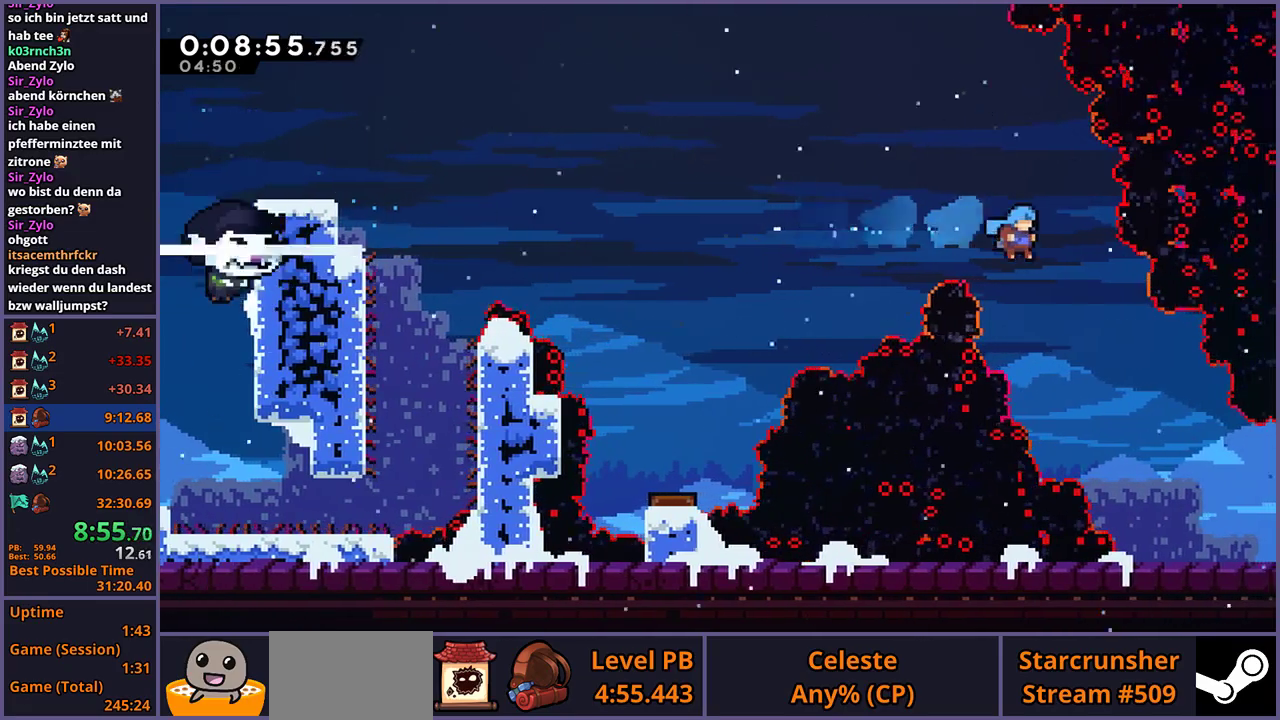
{"buttons": [], "left_stick": "down-right", "right_stick": "center", "events": [[17, "left_stick", "down-right"]]}
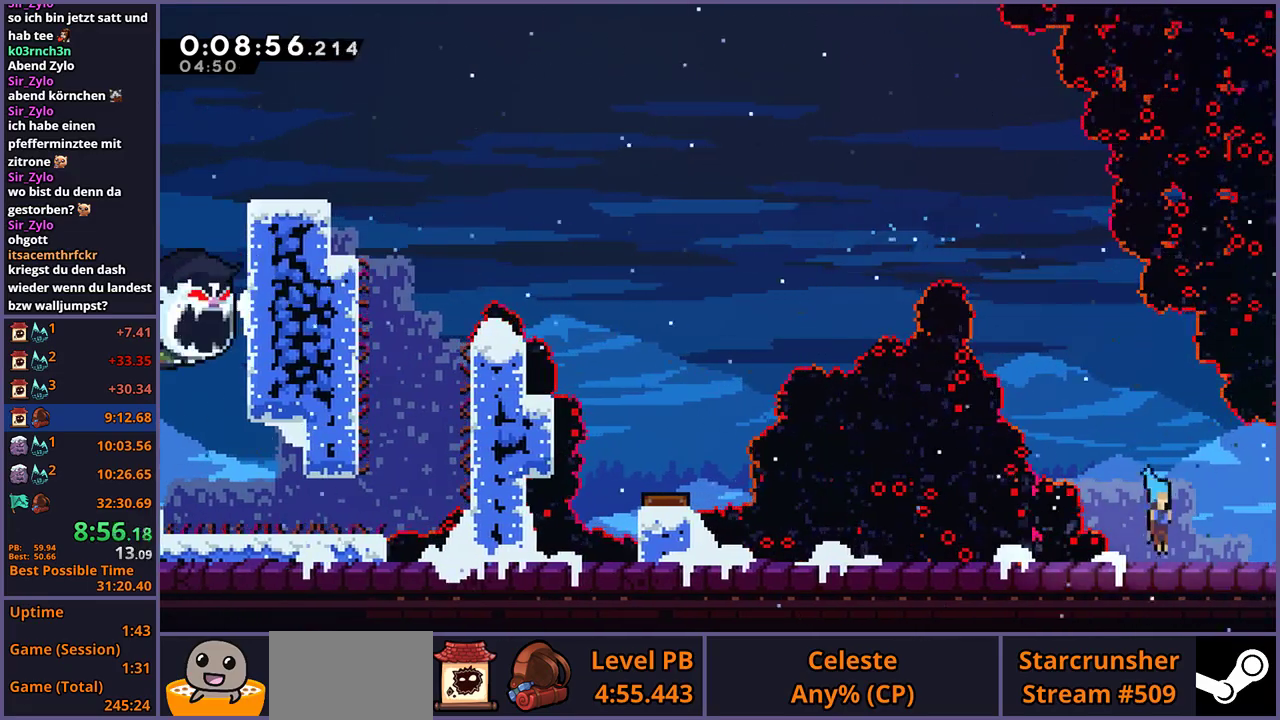
{"buttons": ["CROSS"], "left_stick": "center", "right_stick": "center", "events": [[33, "R1", "down"], [183, "CROSS", "down"], [283, "R1", "up"], [400, "left_stick", "center"]]}
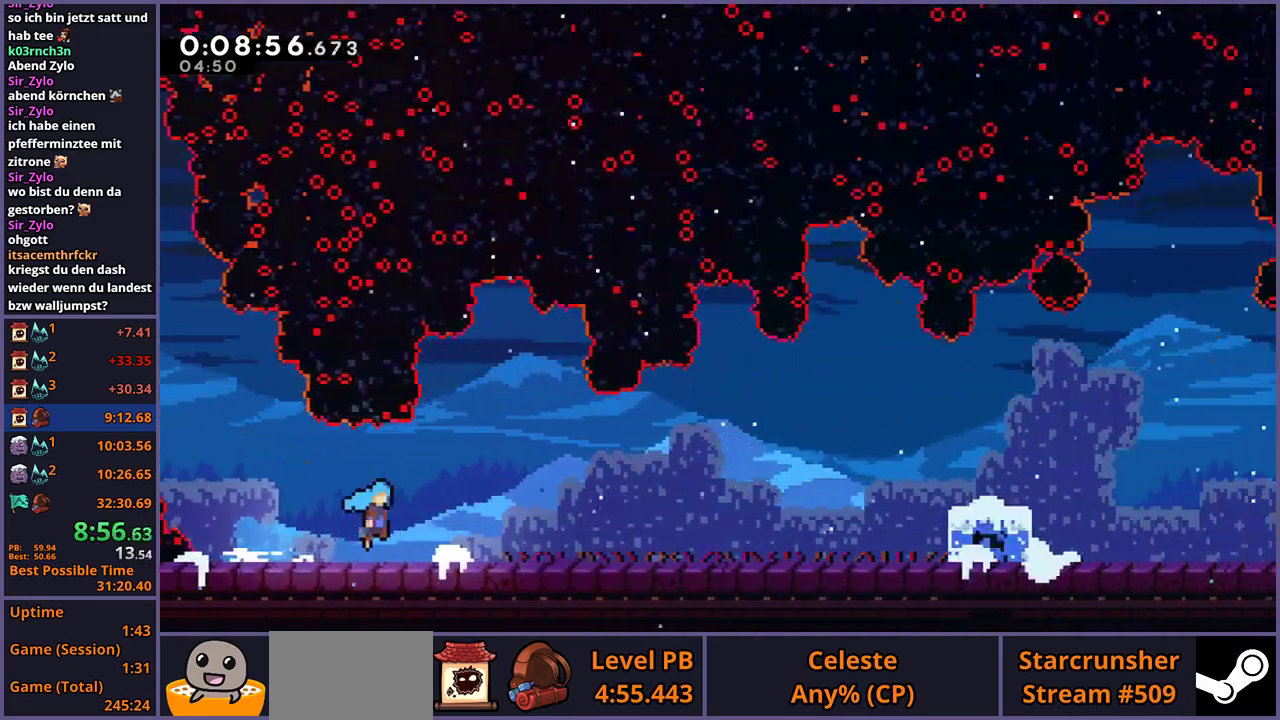
{"buttons": [], "left_stick": "right", "right_stick": "center", "events": [[50, "left_stick", "right"], [483, "CROSS", "up"]]}
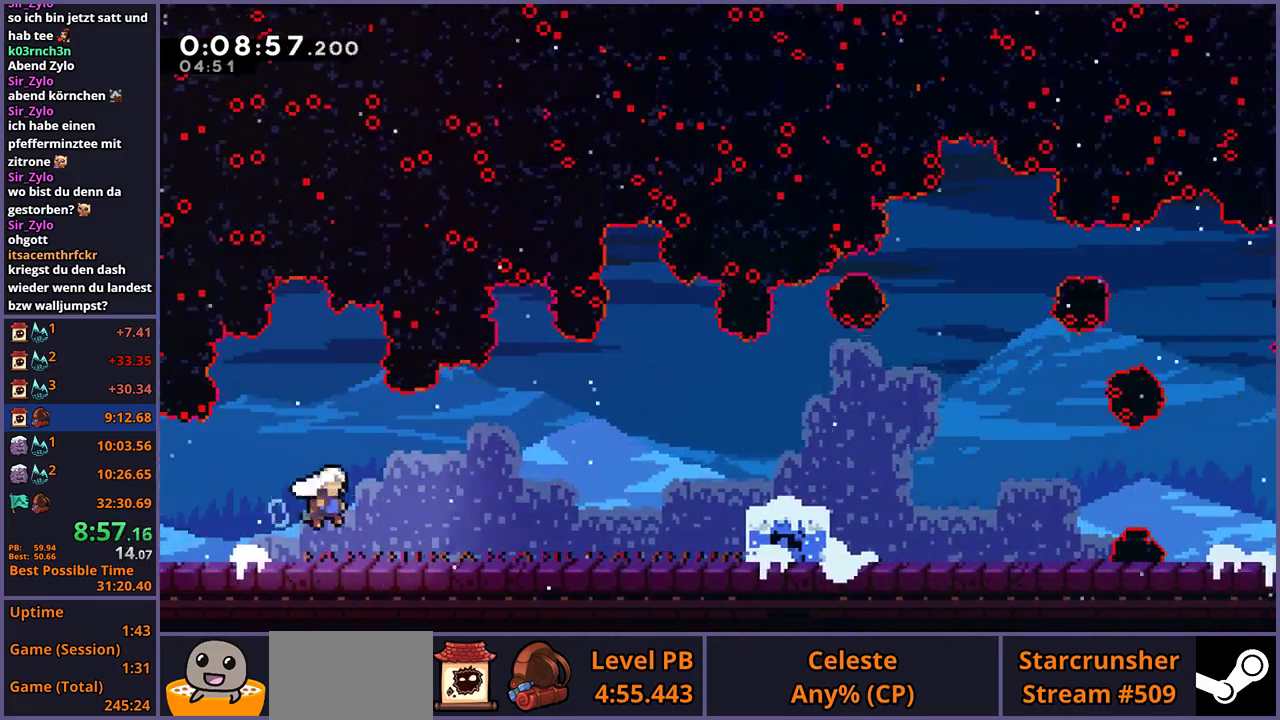
{"buttons": [], "left_stick": "down-right", "right_stick": "center", "events": [[167, "CROSS", "down"], [450, "left_stick", "down-right"], [500, "CROSS", "up"]]}
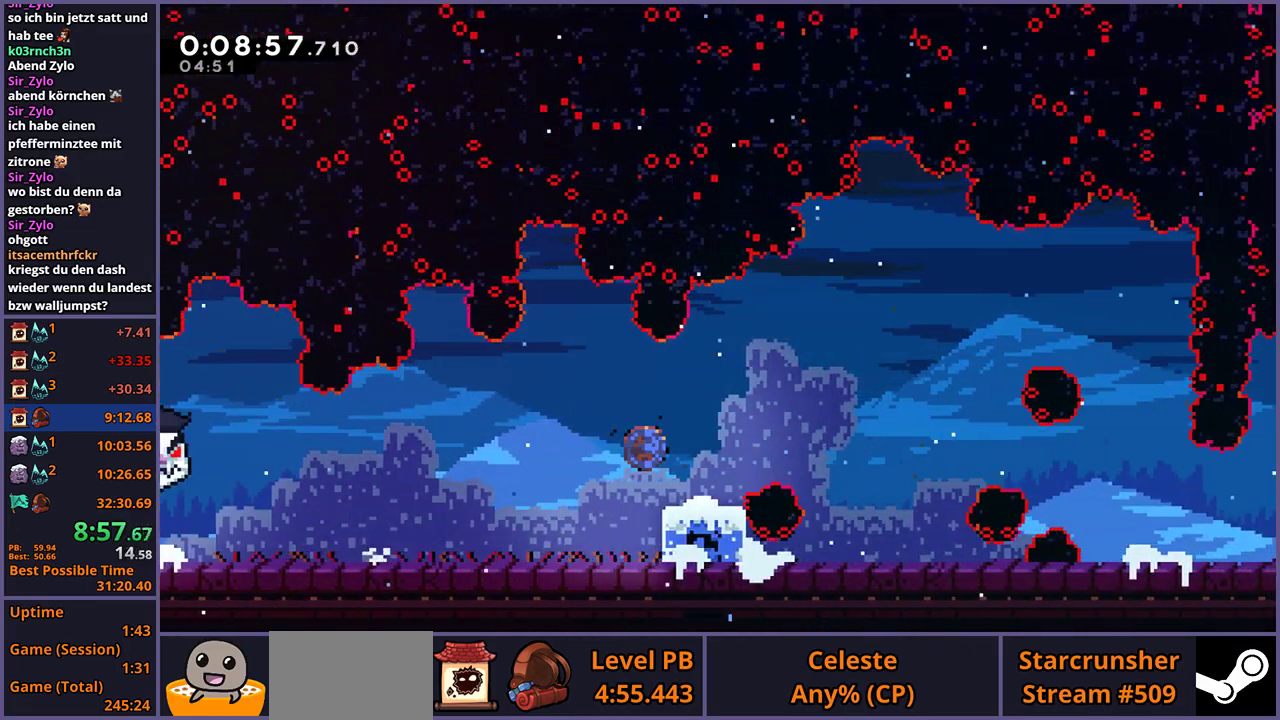
{"buttons": [], "left_stick": "right", "right_stick": "center", "events": [[17, "R1", "down"], [200, "CROSS", "down"], [300, "left_stick", "right"], [367, "CROSS", "up"], [367, "R1", "up"]]}
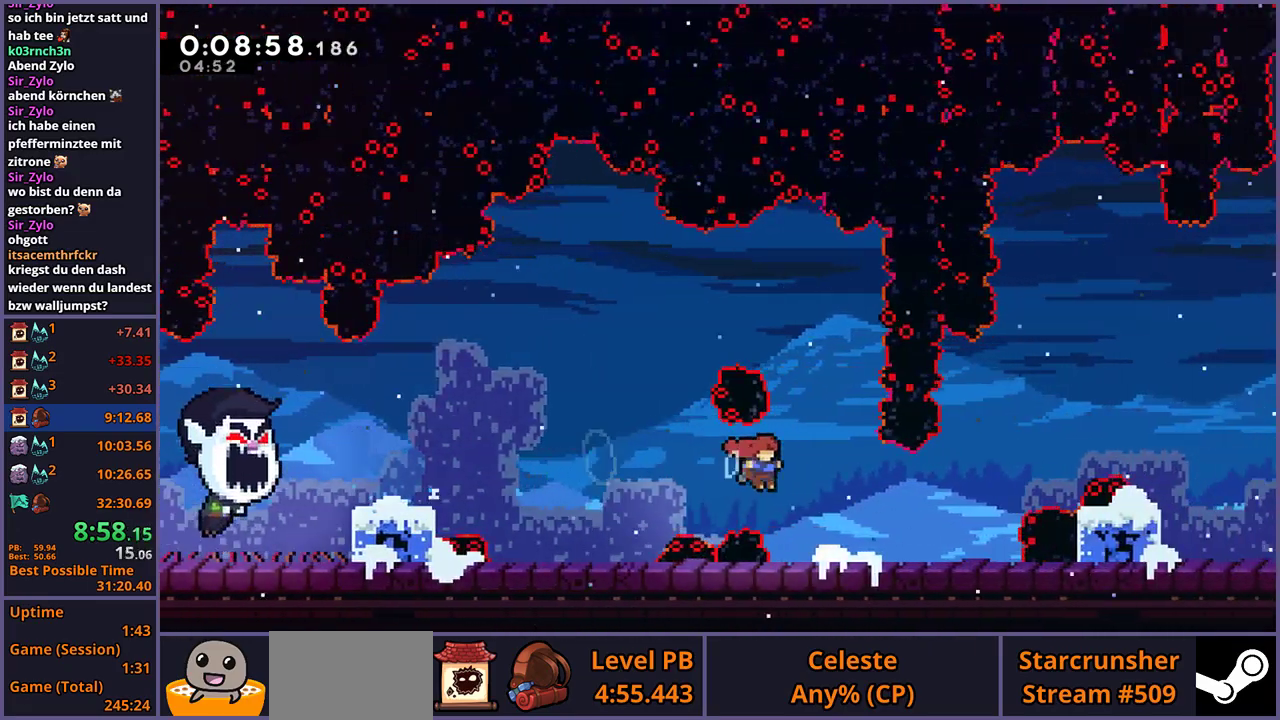
{"buttons": ["R1"], "left_stick": "down-right", "right_stick": "center", "events": [[217, "CROSS", "down"], [400, "CROSS", "up"], [400, "left_stick", "down-right"], [483, "R1", "down"]]}
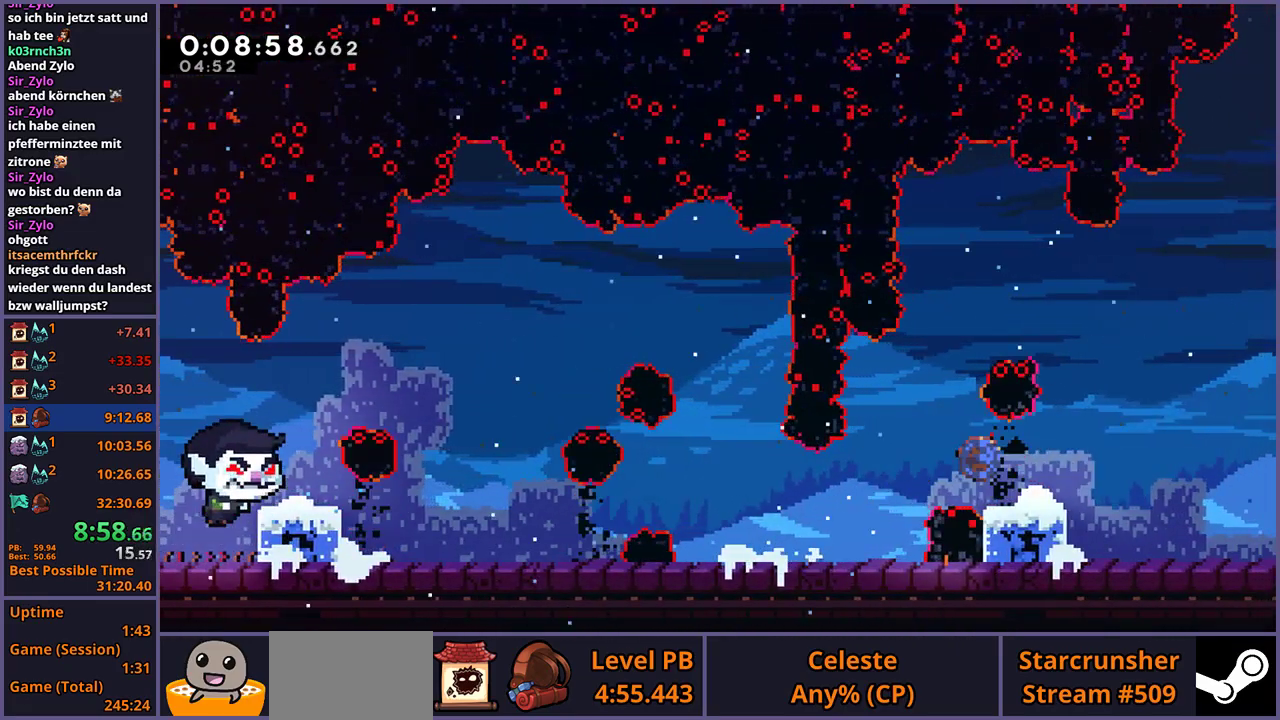
{"buttons": [], "left_stick": "right", "right_stick": "center", "events": [[167, "CROSS", "down"], [267, "CROSS", "up"], [300, "R1", "up"], [383, "left_stick", "right"]]}
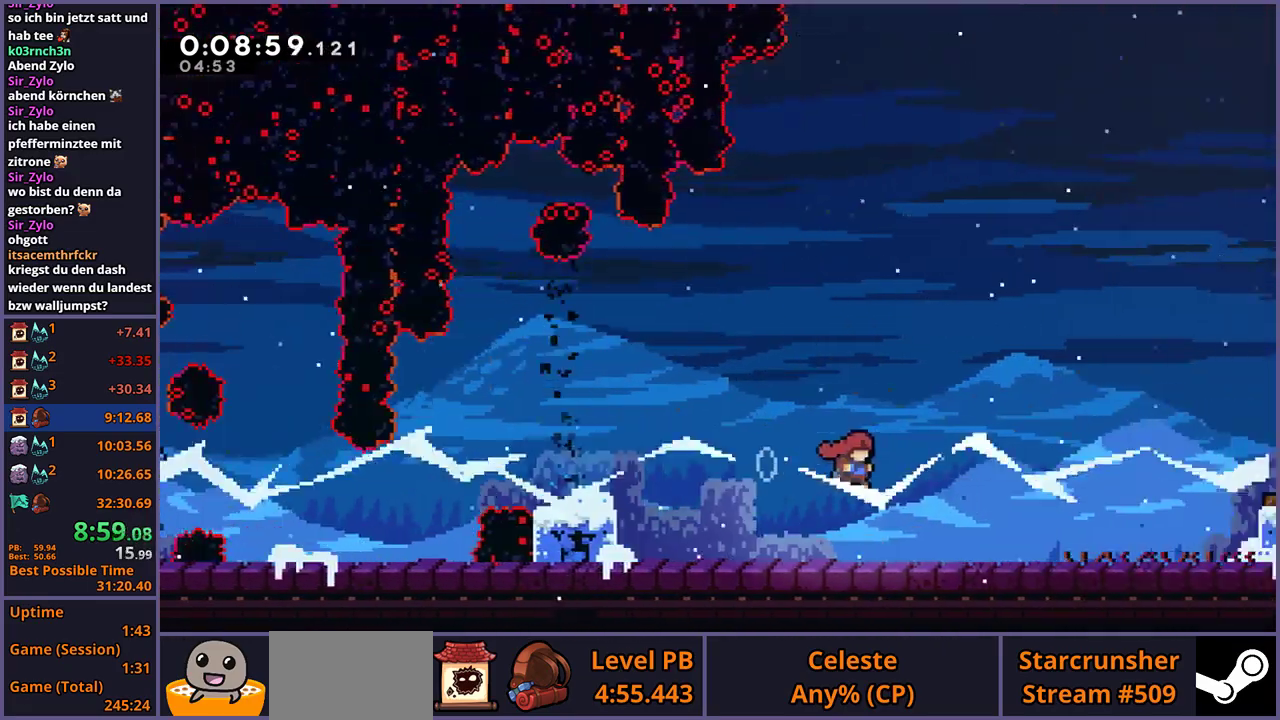
{"buttons": [], "left_stick": "right", "right_stick": "center", "events": [[117, "left_stick", "center"], [233, "left_stick", "right"]]}
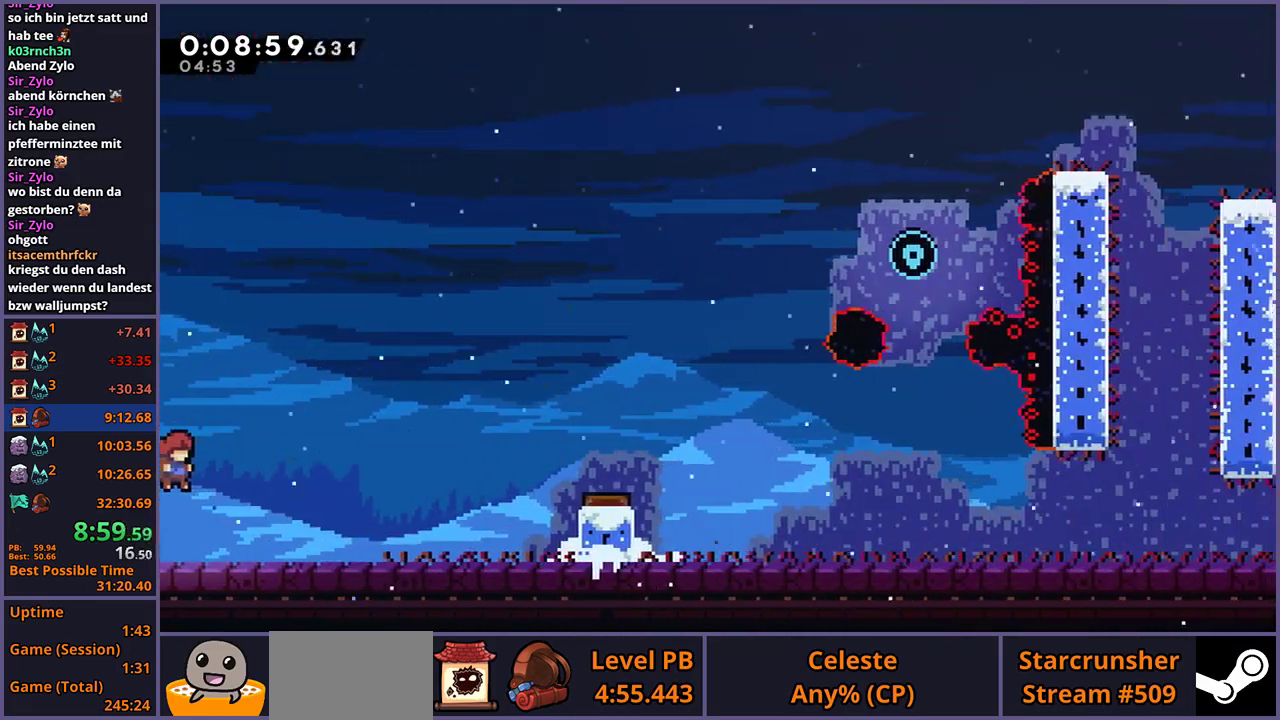
{"buttons": [], "left_stick": "right", "right_stick": "center", "events": [[217, "CROSS", "down"], [317, "CROSS", "up"], [383, "R1", "down"], [483, "R1", "up"]]}
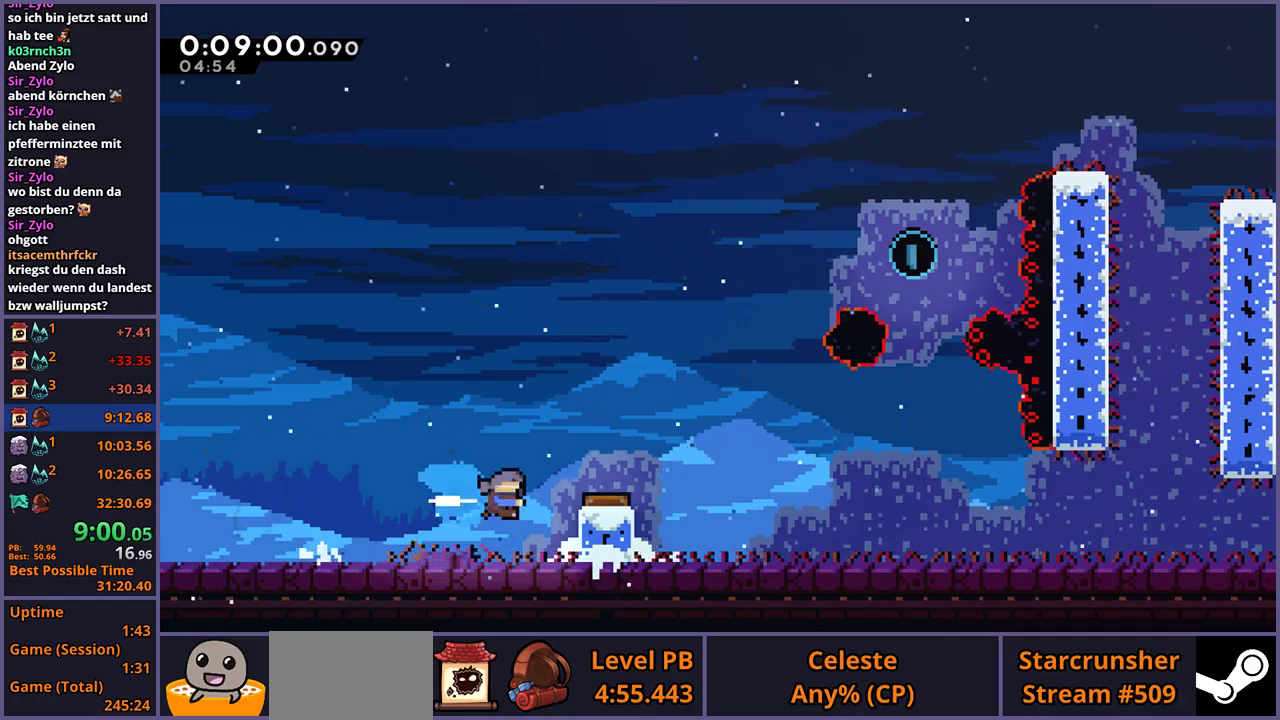
{"buttons": [], "left_stick": "up-right", "right_stick": "center", "events": [[350, "left_stick", "up-right"]]}